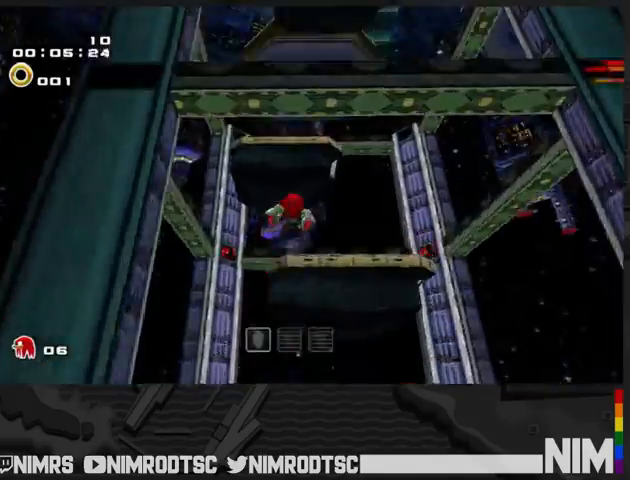
Gameplay with a controller (Xbox layout); each line is a JSON object with the inputs held at the frame after it. "button_events" lists button changes between this image and that frame as [ms after this image, input, new state], when the widget could be followed in between (sticks are given only as held states).
{"buttons": ["R2"], "left_stick": "up-right", "right_stick": "center", "button_events": [[300, "R2", "down"], [433, "R2", "up"], [500, "R2", "down"]]}
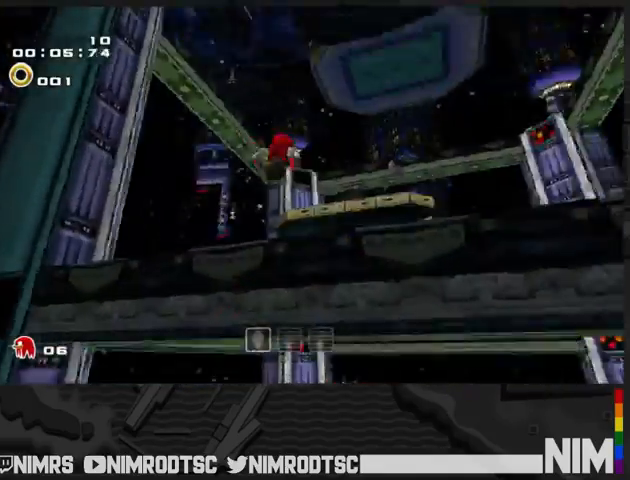
{"buttons": [], "left_stick": "up-right", "right_stick": "center", "button_events": [[167, "R2", "up"]]}
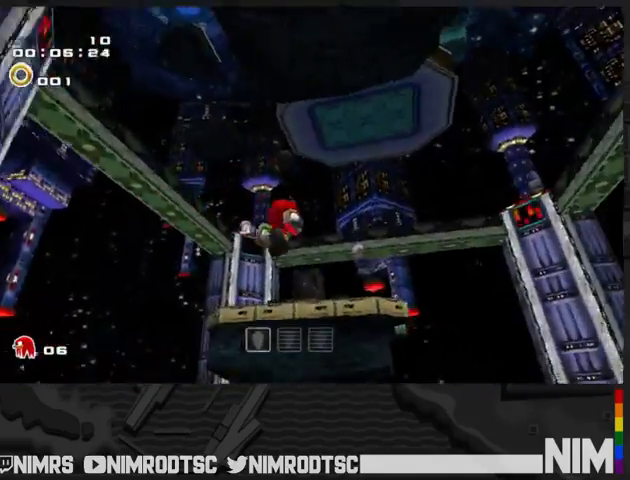
{"buttons": [], "left_stick": "center", "right_stick": "center", "button_events": []}
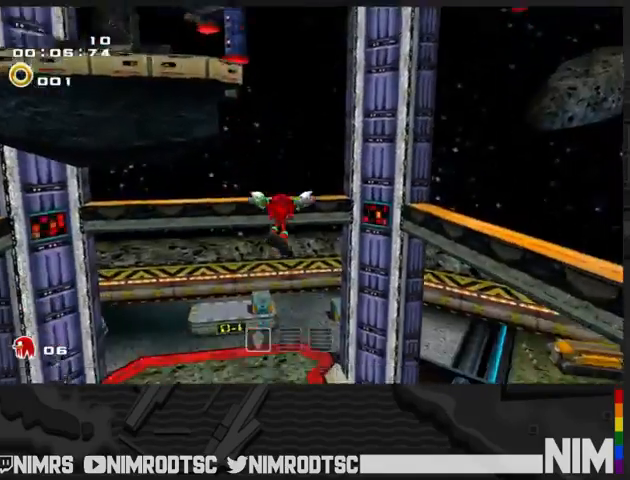
{"buttons": [], "left_stick": "up", "right_stick": "center", "button_events": []}
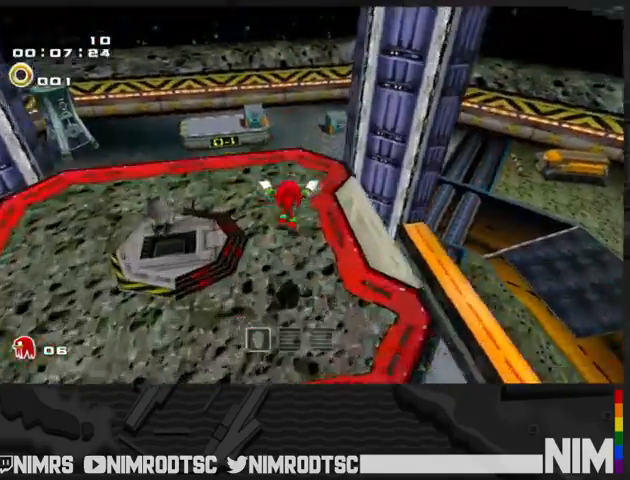
{"buttons": ["R2"], "left_stick": "down-left", "right_stick": "center", "button_events": [[233, "R2", "down"]]}
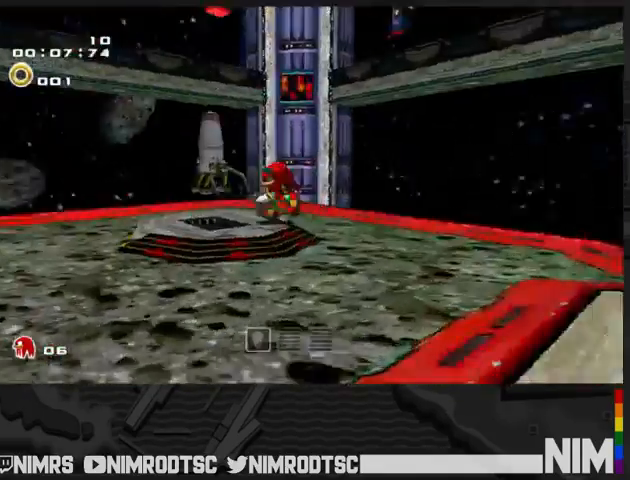
{"buttons": [], "left_stick": "center", "right_stick": "center", "button_events": [[233, "R2", "up"]]}
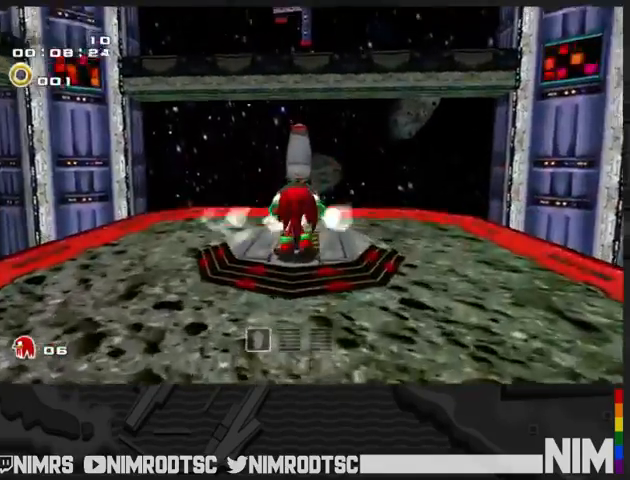
{"buttons": [], "left_stick": "center", "right_stick": "center", "button_events": []}
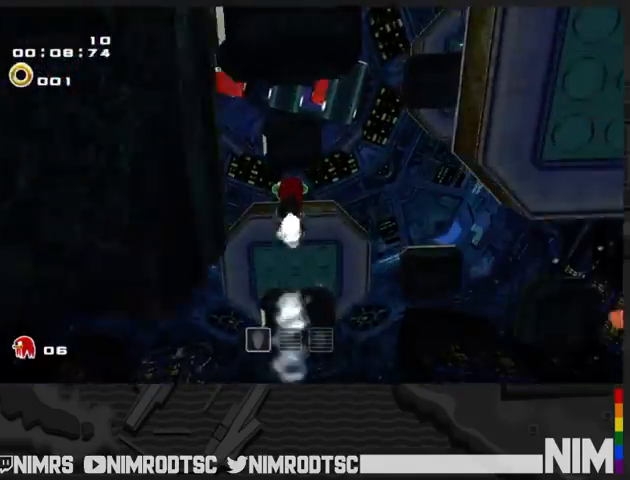
{"buttons": [], "left_stick": "center", "right_stick": "center", "button_events": []}
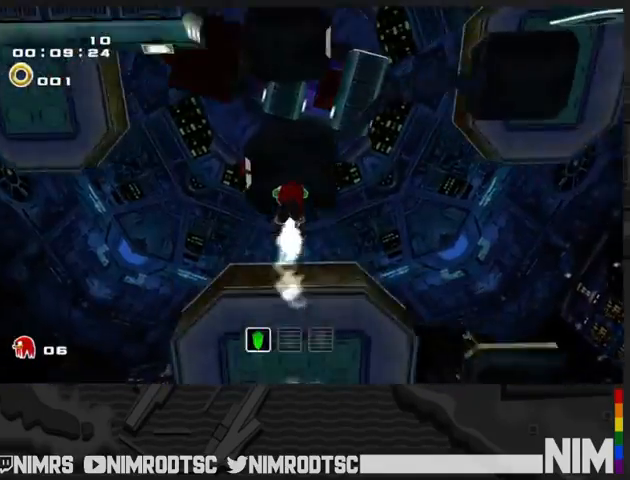
{"buttons": ["L2", "R2"], "left_stick": "center", "right_stick": "center", "button_events": [[400, "R2", "down"], [433, "L2", "down"]]}
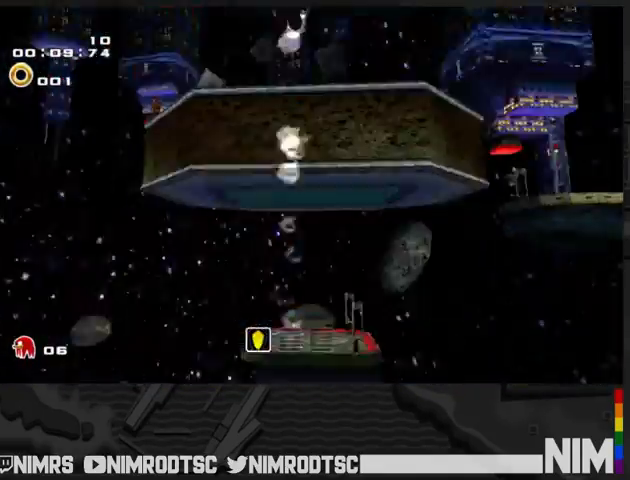
{"buttons": ["L2", "R2"], "left_stick": "center", "right_stick": "center", "button_events": []}
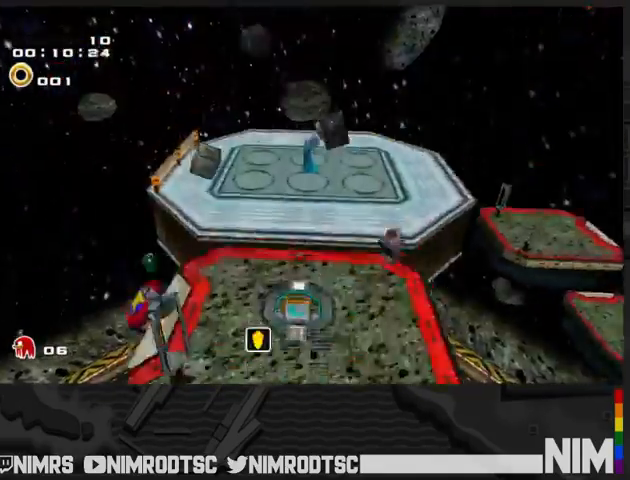
{"buttons": ["A"], "left_stick": "center", "right_stick": "center", "button_events": [[367, "R2", "up"], [400, "L2", "up"], [500, "A", "down"]]}
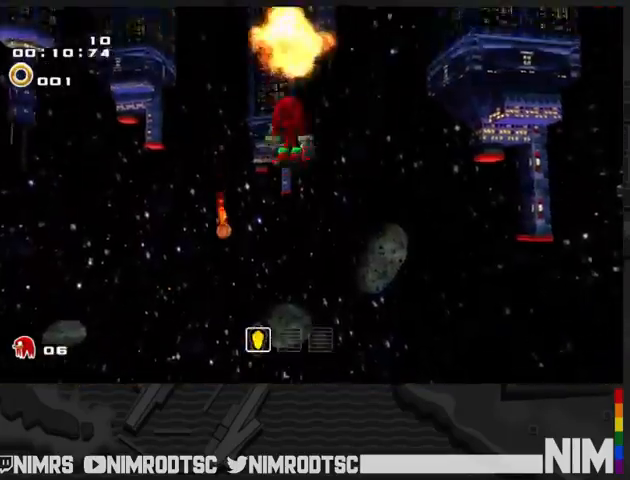
{"buttons": [], "left_stick": "left", "right_stick": "center", "button_events": [[33, "B", "down"], [67, "A", "up"], [133, "B", "up"]]}
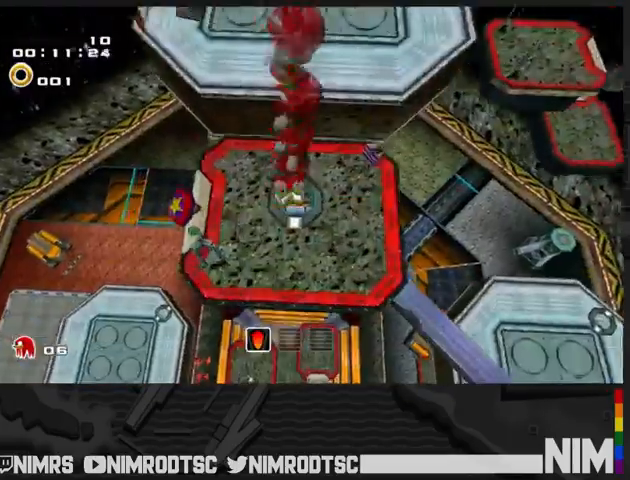
{"buttons": ["A"], "left_stick": "up", "right_stick": "center", "button_events": [[267, "A", "down"]]}
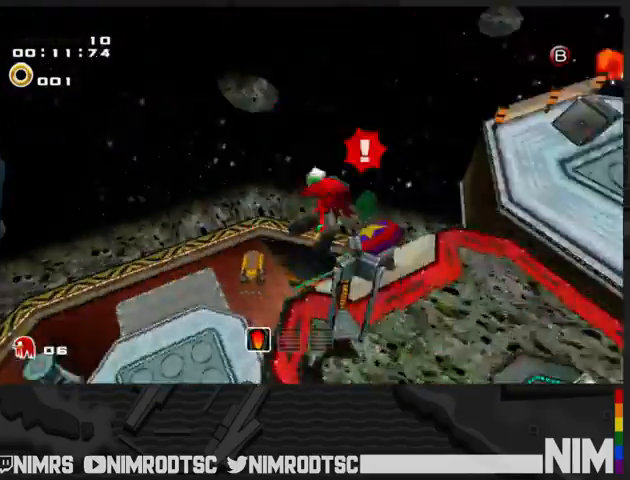
{"buttons": ["A"], "left_stick": "down-left", "right_stick": "center", "button_events": []}
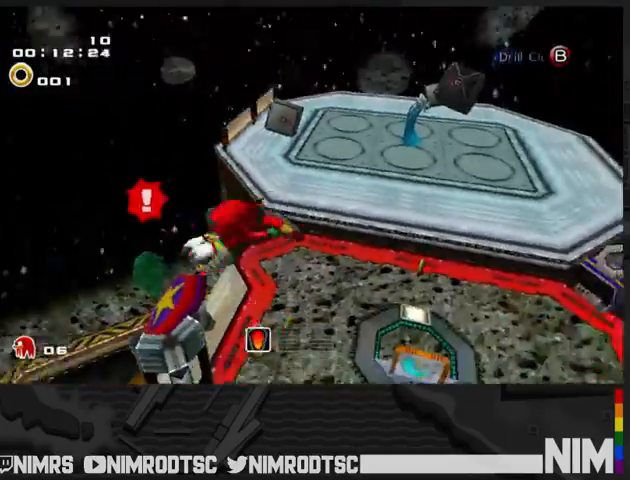
{"buttons": [], "left_stick": "down-right", "right_stick": "center", "button_events": [[467, "A", "up"]]}
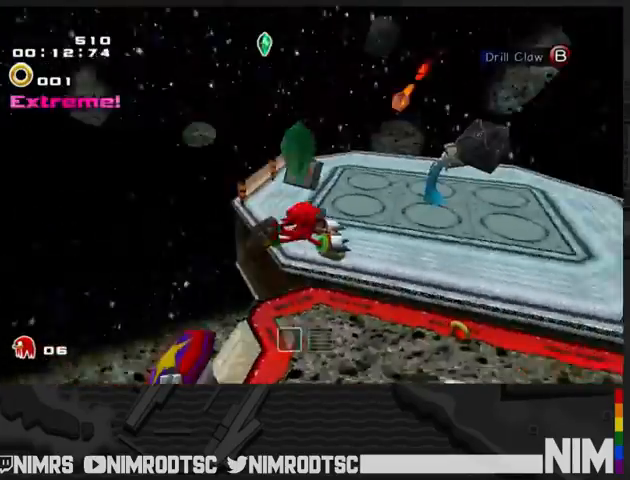
{"buttons": [], "left_stick": "up", "right_stick": "center", "button_events": []}
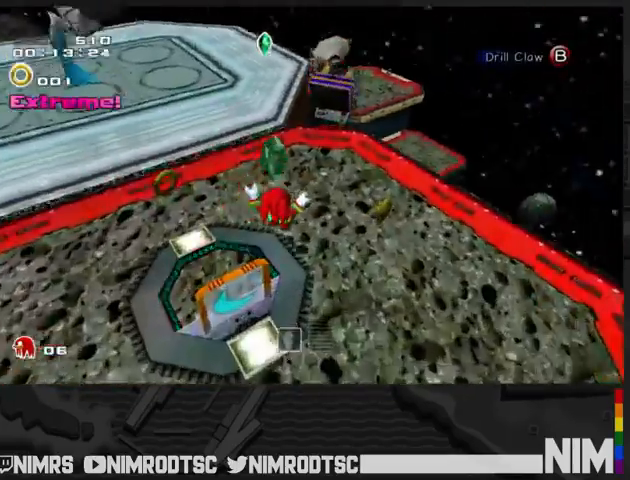
{"buttons": ["A", "R2"], "left_stick": "left", "right_stick": "center", "button_events": [[167, "B", "down"], [200, "R2", "down"], [267, "B", "up"], [300, "A", "down"], [367, "A", "up"], [433, "A", "down"]]}
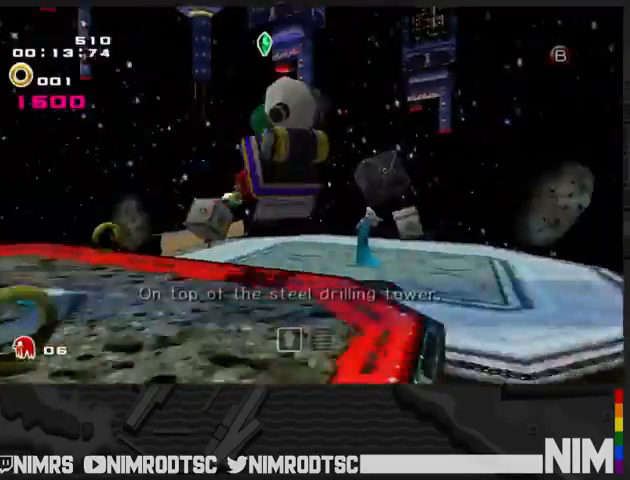
{"buttons": [], "left_stick": "up-left", "right_stick": "center", "button_events": [[67, "R2", "up"], [100, "A", "up"]]}
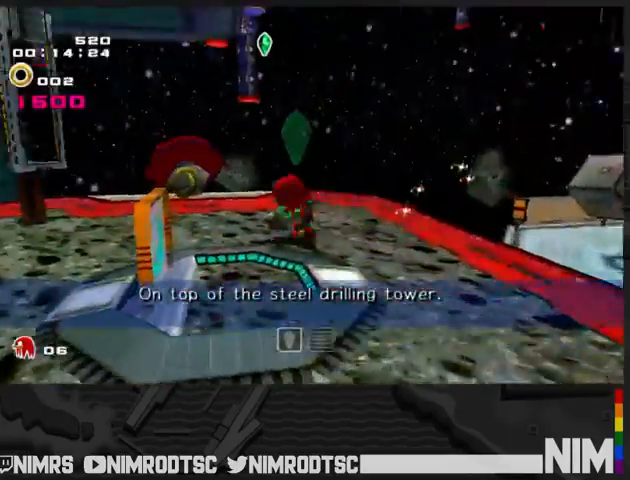
{"buttons": ["A", "R2"], "left_stick": "up-left", "right_stick": "center", "button_events": [[133, "A", "down"], [133, "R2", "down"], [200, "A", "up"], [333, "A", "down"]]}
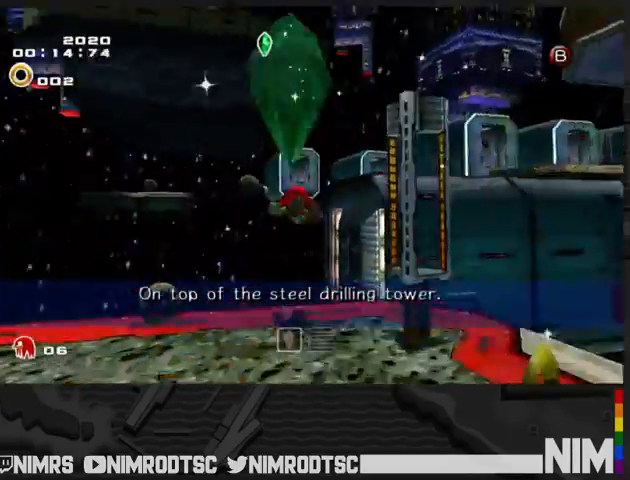
{"buttons": ["A"], "left_stick": "up", "right_stick": "center", "button_events": [[100, "R2", "up"]]}